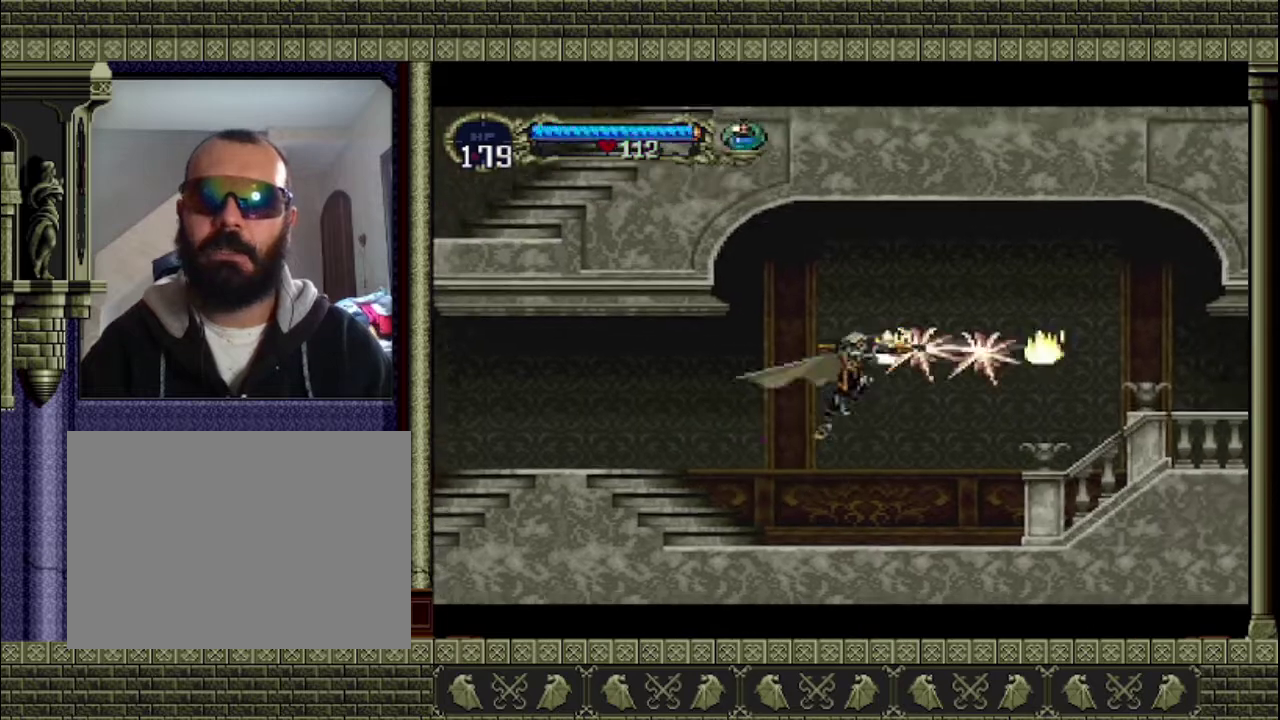
Gameplay with a controller (PlayStation layout); each line is a JSON object with the inputs held at the frame after it. "events" lists button and stick changes between this image and that frame as [ms after this image, input, new state], when the widget could be followed in between. This overlay highlights the sticks when they move; stick clicks (L3 R3) are not distinguishable. Not read: L3 R3 right_stick.
{"buttons": [], "left_stick": "right", "events": [[33, "SQUARE", "down"], [200, "CROSS", "up"], [200, "SQUARE", "up"], [233, "left_stick", "center"], [433, "left_stick", "right"]]}
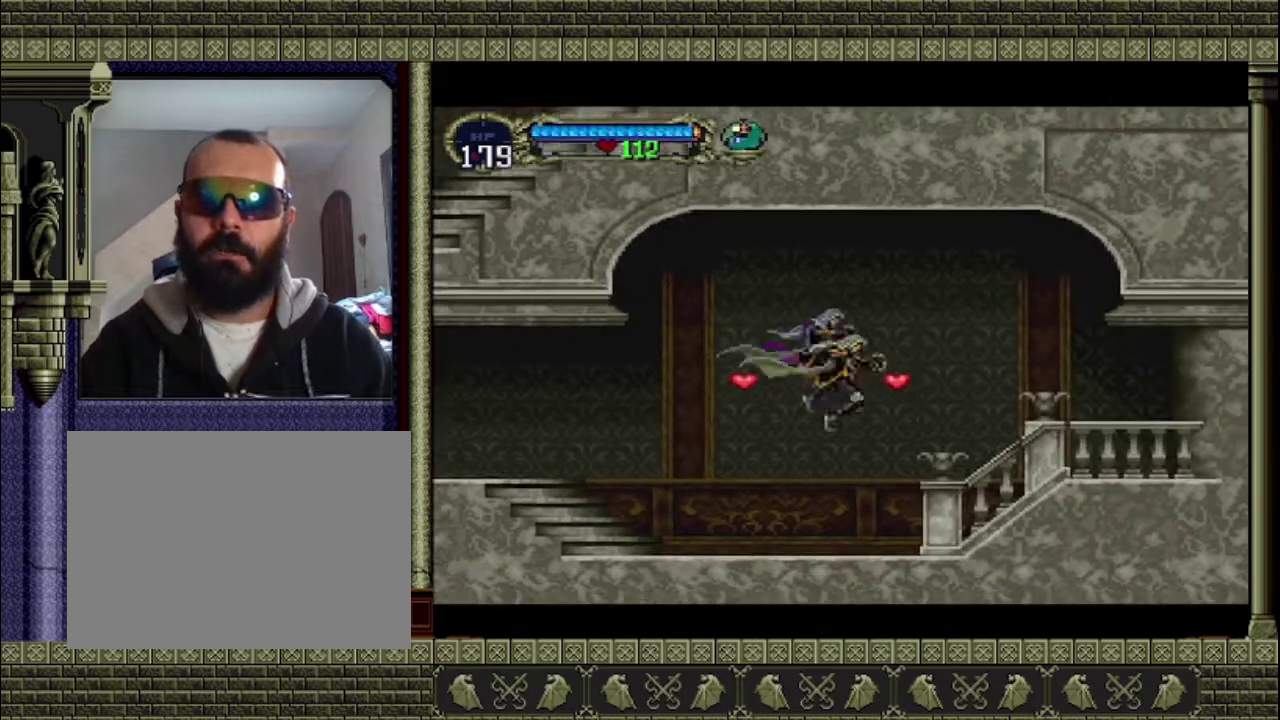
{"buttons": ["CROSS"], "left_stick": "right", "events": [[467, "CROSS", "down"]]}
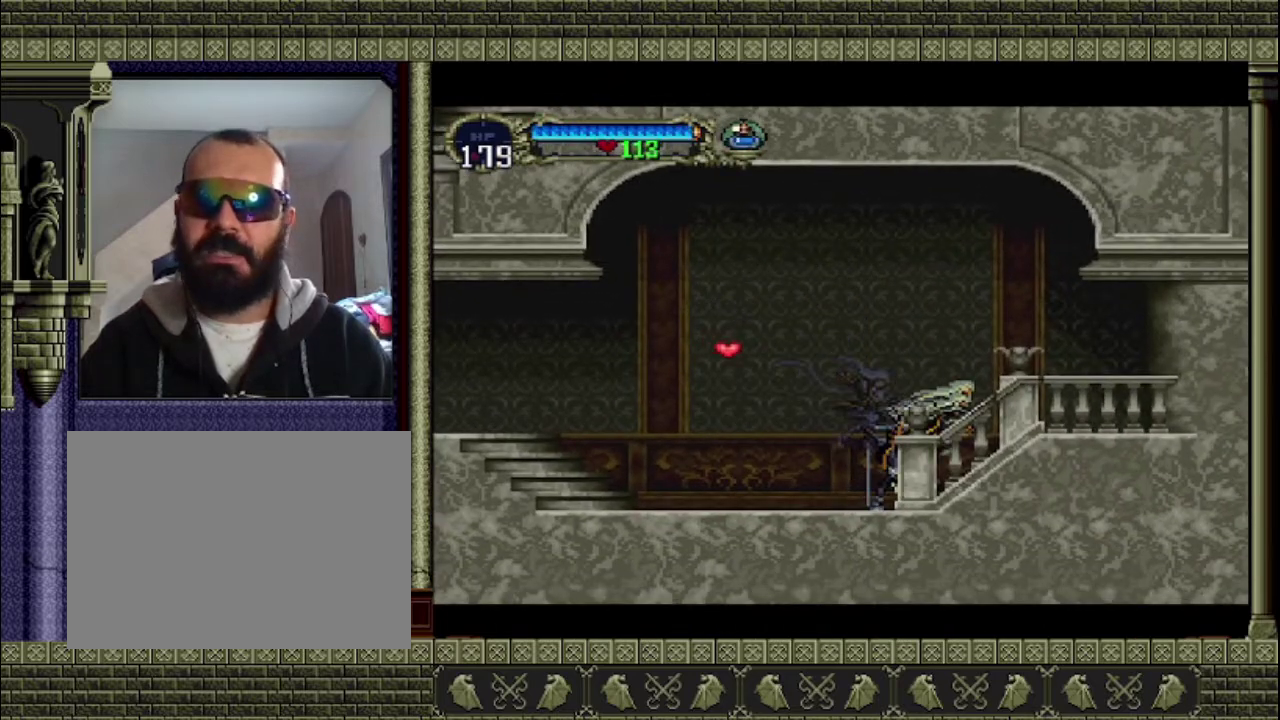
{"buttons": ["CROSS"], "left_stick": "right", "events": []}
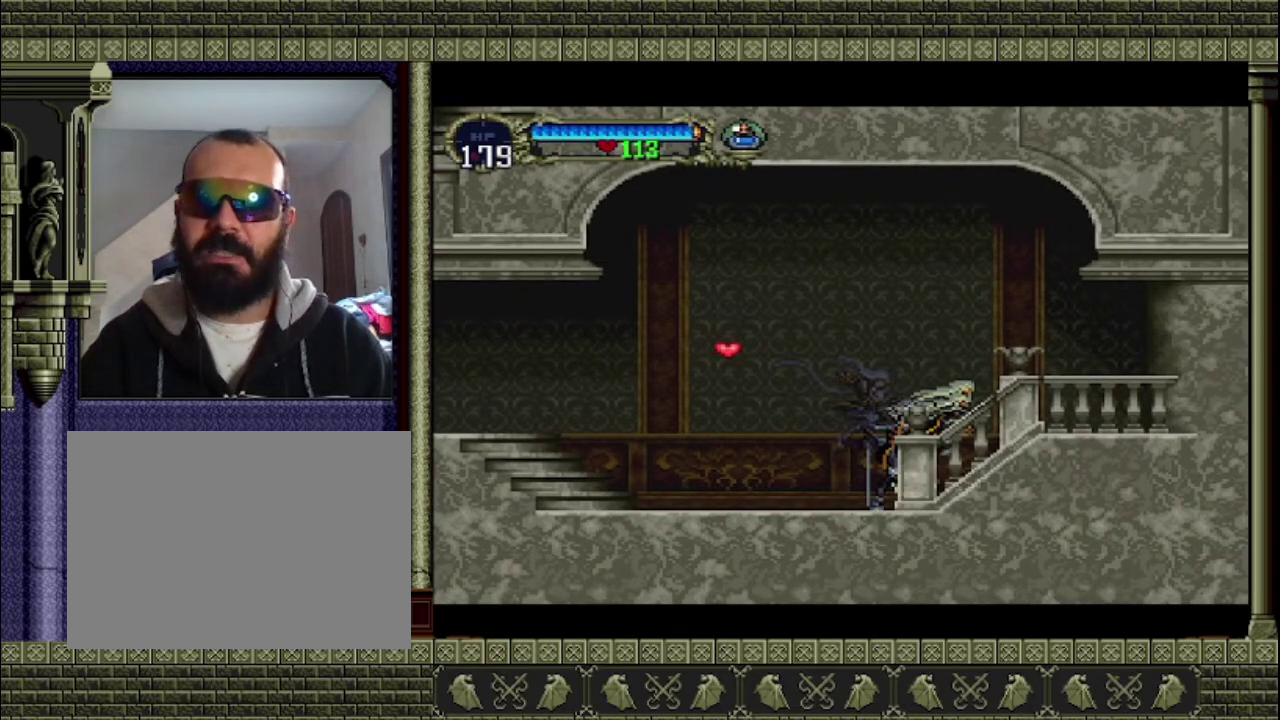
{"buttons": ["CROSS"], "left_stick": "right", "events": []}
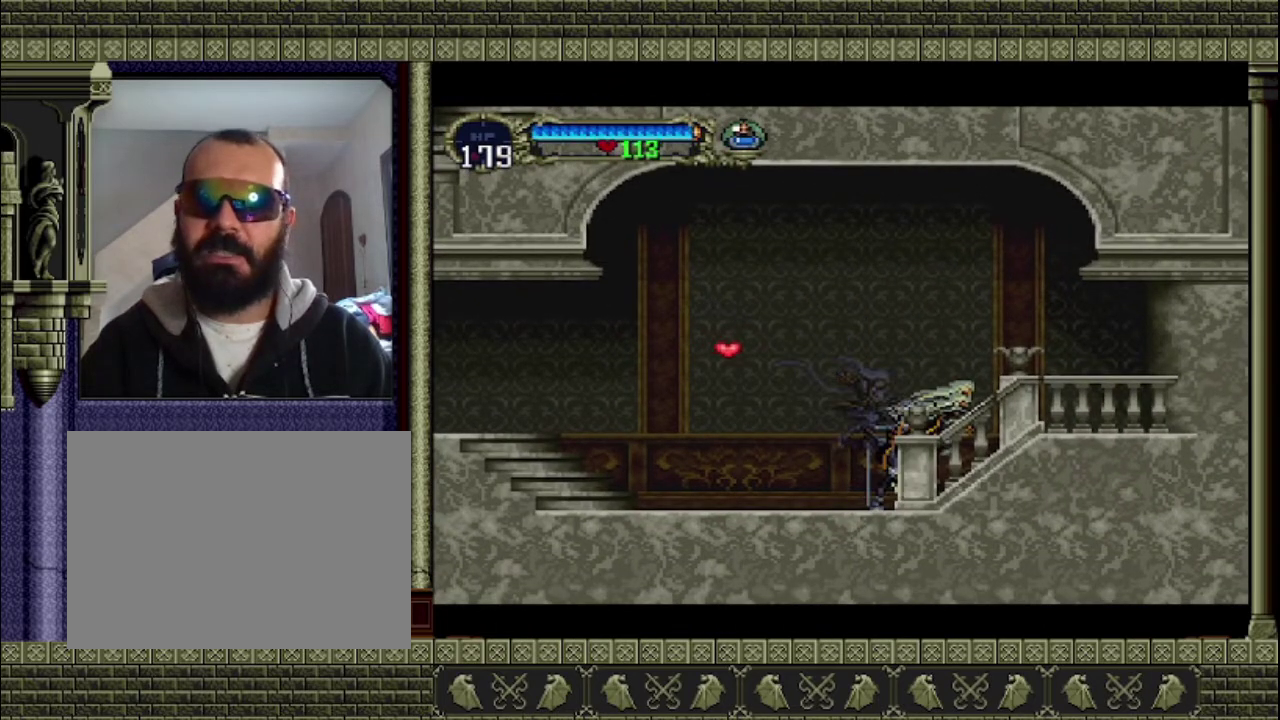
{"buttons": ["SQUARE"], "left_stick": "center", "events": [[33, "CROSS", "up"], [33, "left_stick", "center"], [433, "SQUARE", "down"]]}
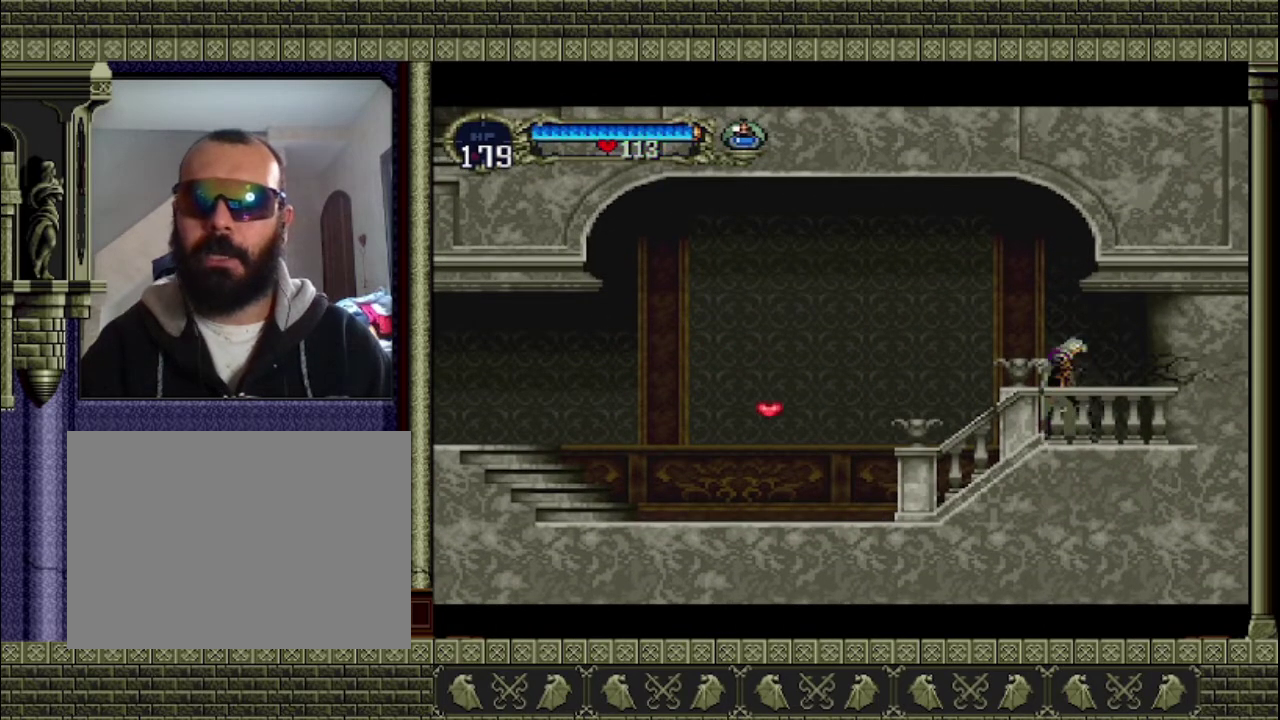
{"buttons": ["SQUARE"], "left_stick": "center", "events": [[167, "SQUARE", "up"], [367, "SQUARE", "down"]]}
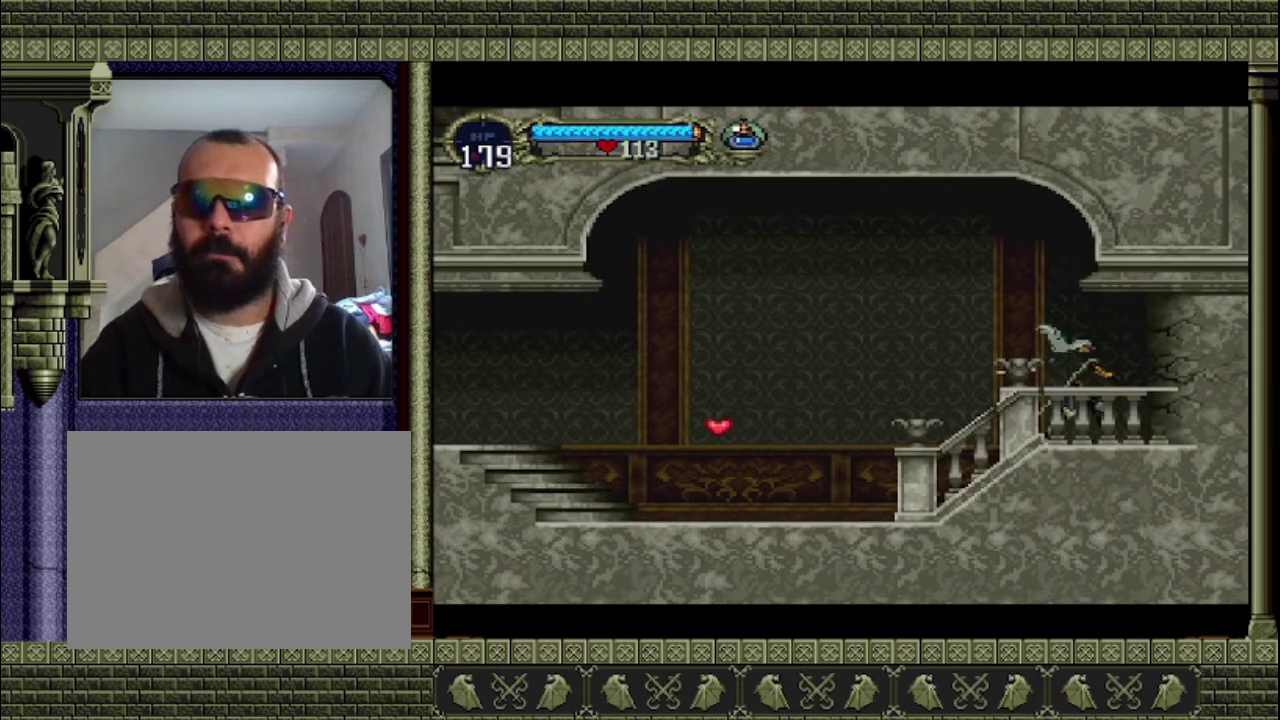
{"buttons": [], "left_stick": "center", "events": [[33, "SQUARE", "up"]]}
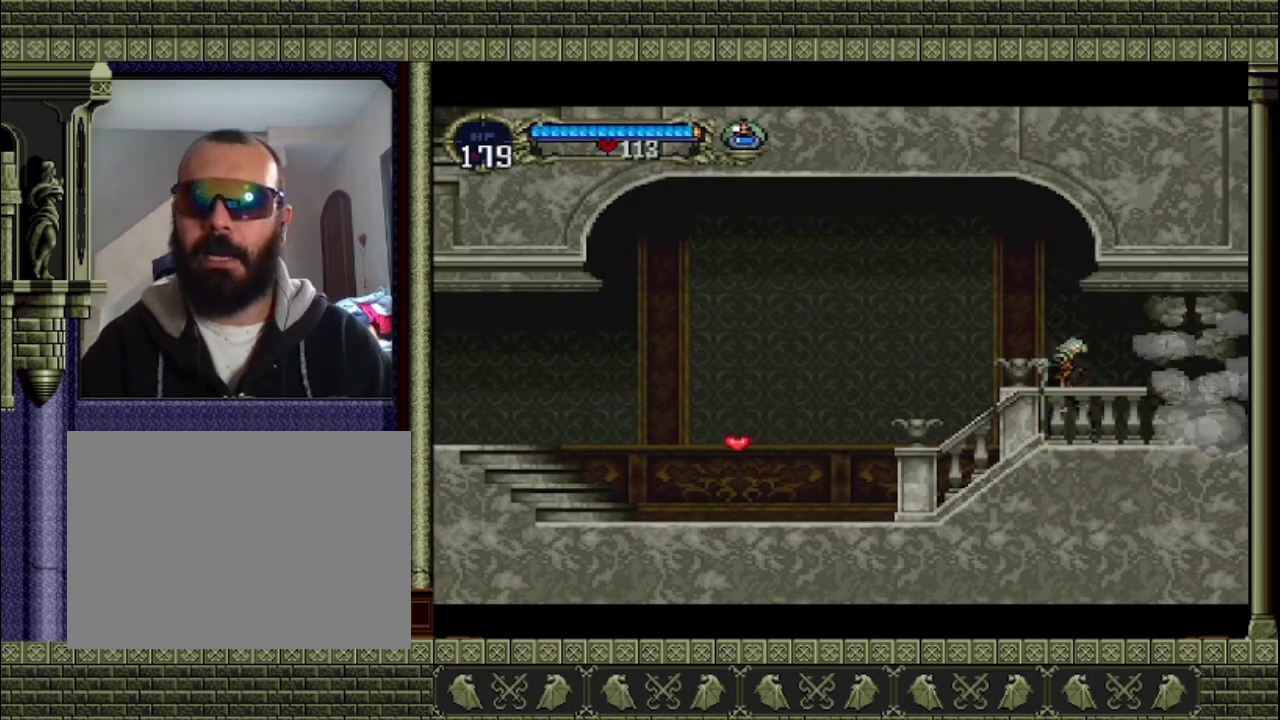
{"buttons": [], "left_stick": "right", "events": [[67, "SQUARE", "down"], [267, "SQUARE", "up"], [400, "left_stick", "right"]]}
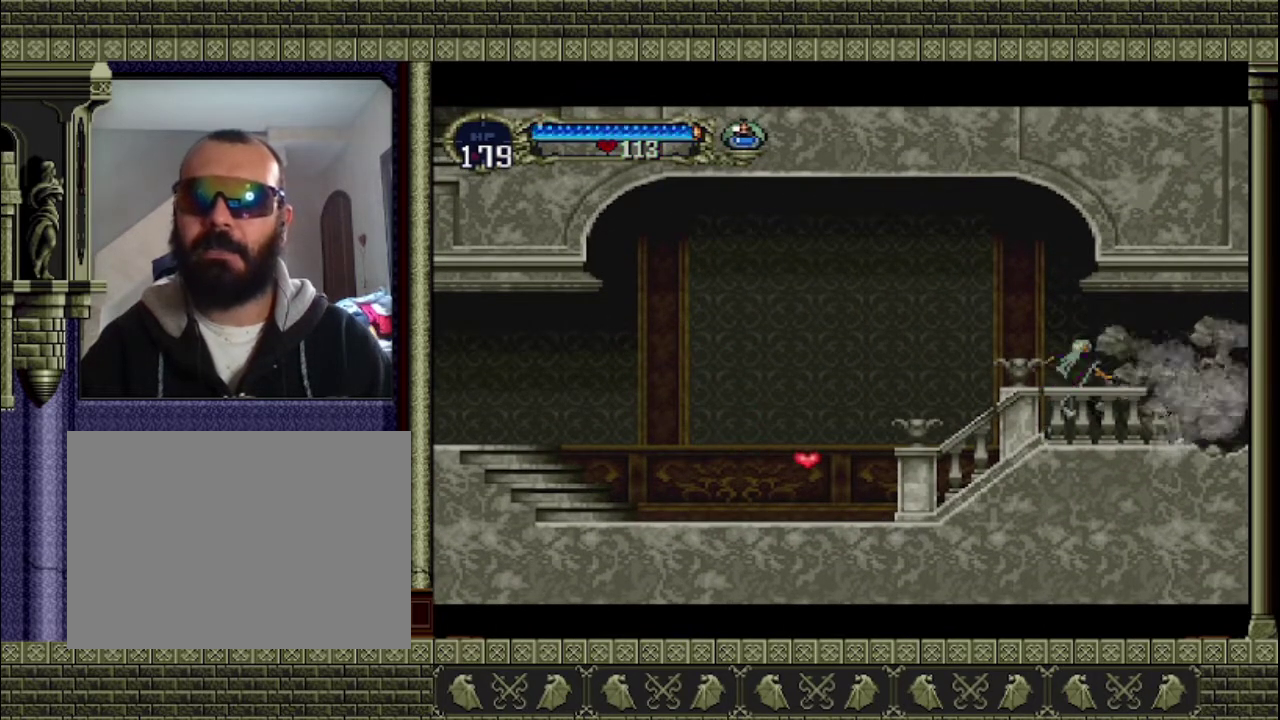
{"buttons": [], "left_stick": "right", "events": []}
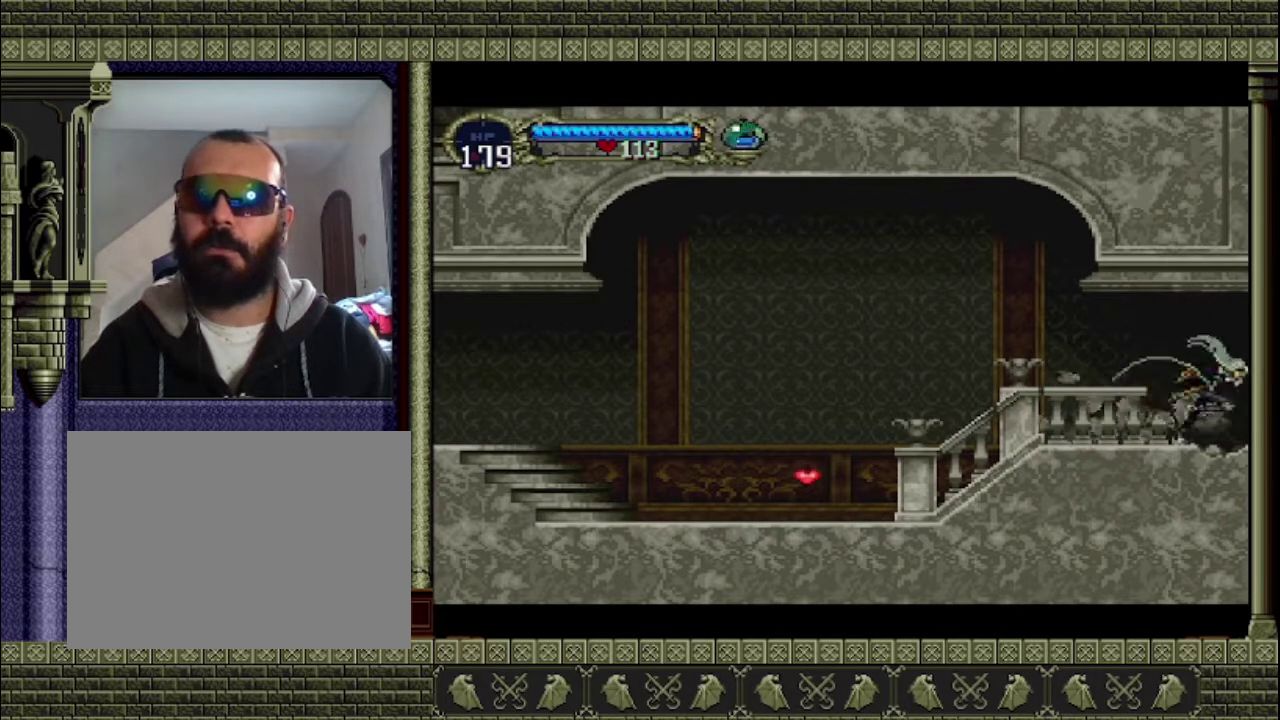
{"buttons": [], "left_stick": "right", "events": []}
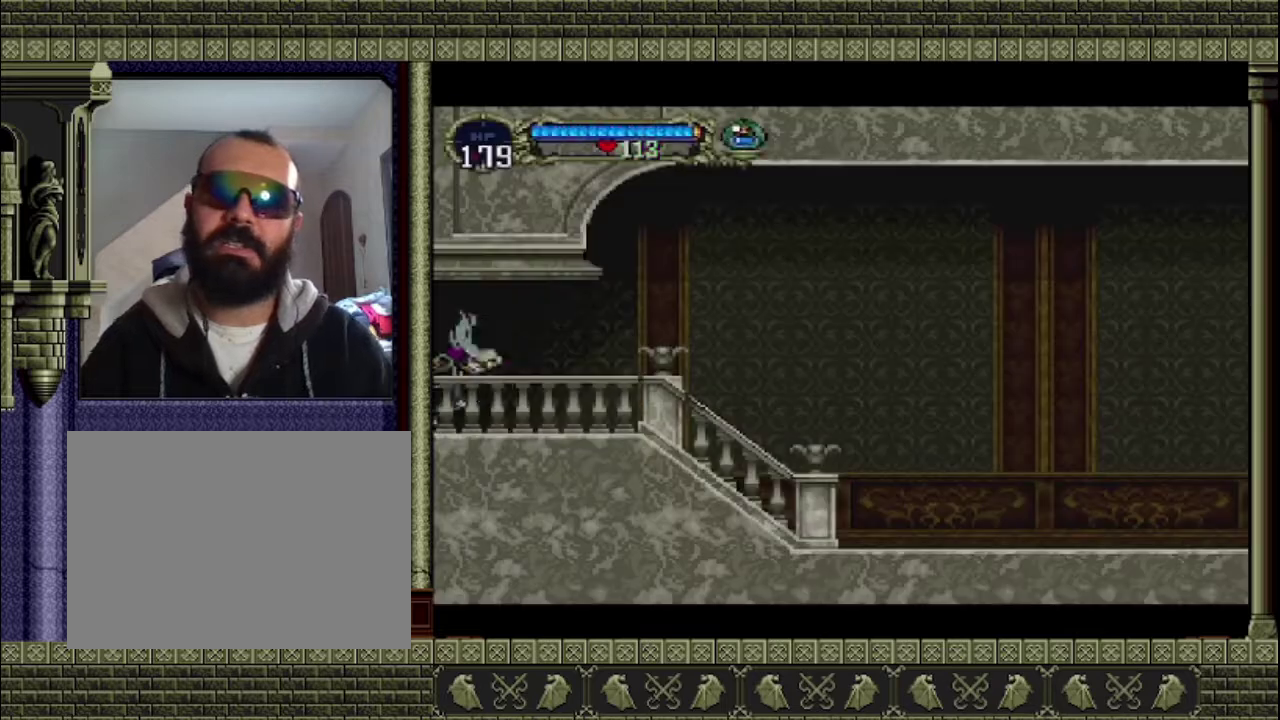
{"buttons": [], "left_stick": "right", "events": []}
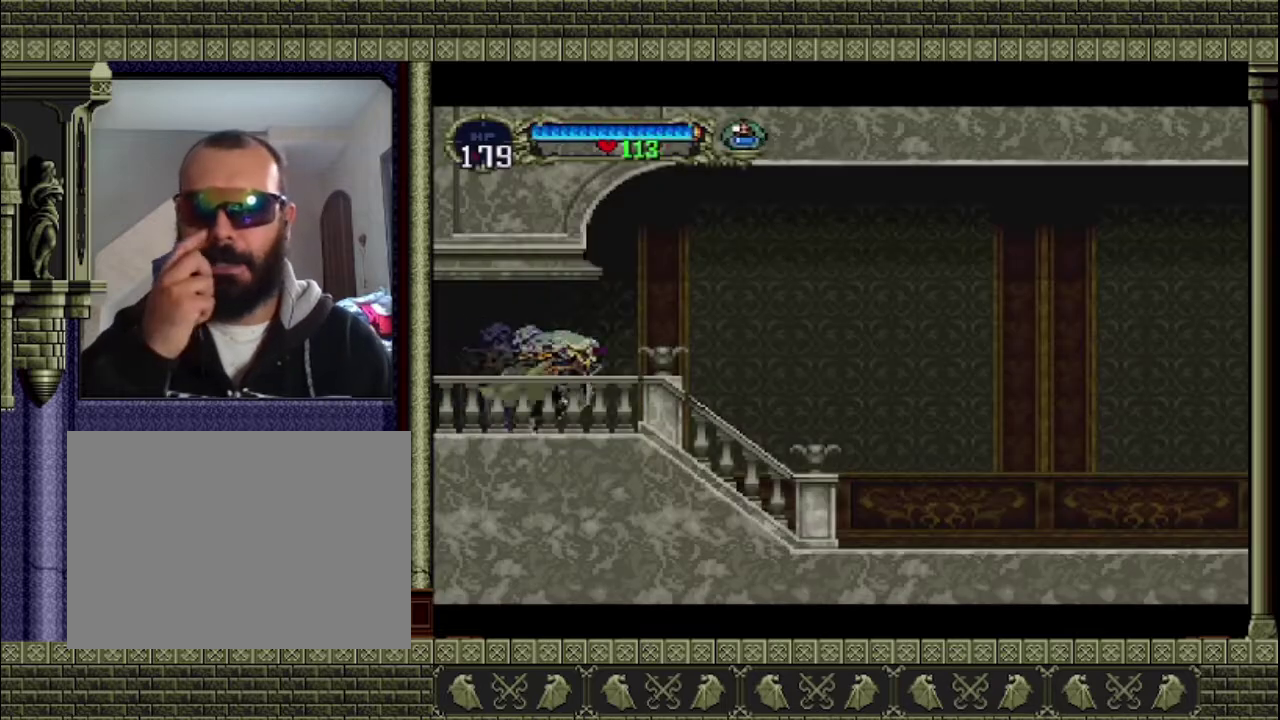
{"buttons": [], "left_stick": "right", "events": []}
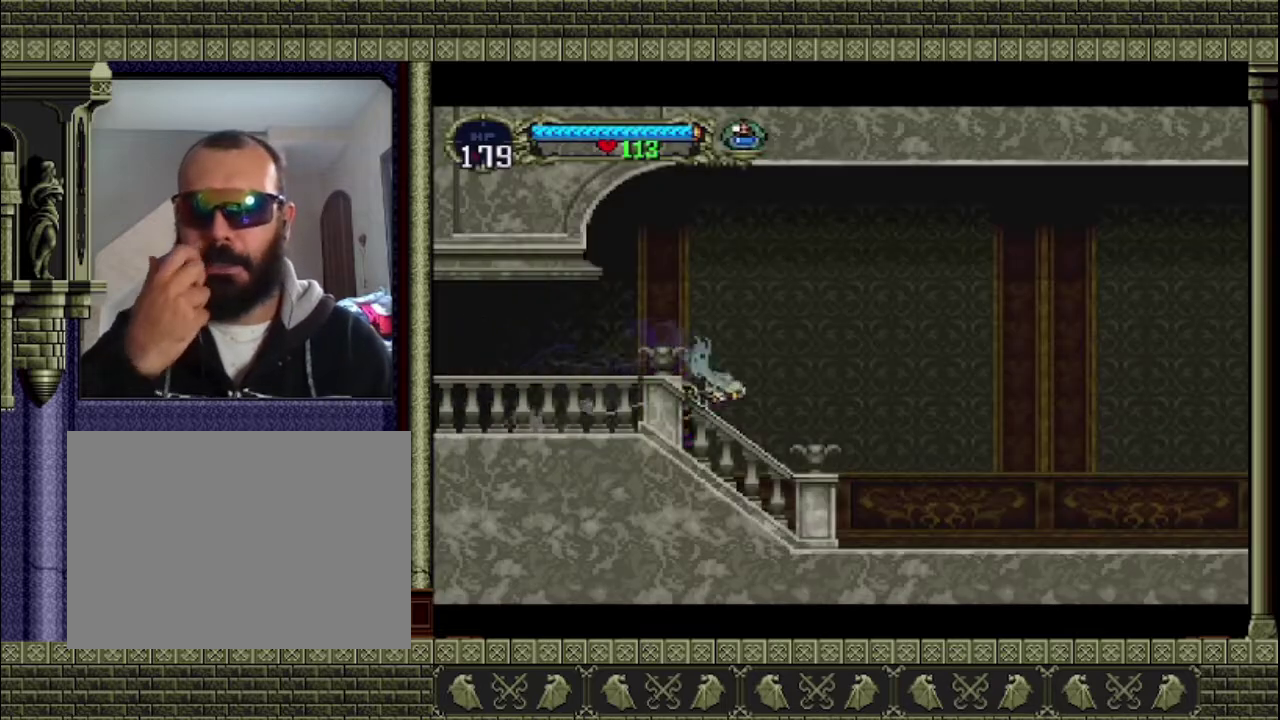
{"buttons": [], "left_stick": "right", "events": []}
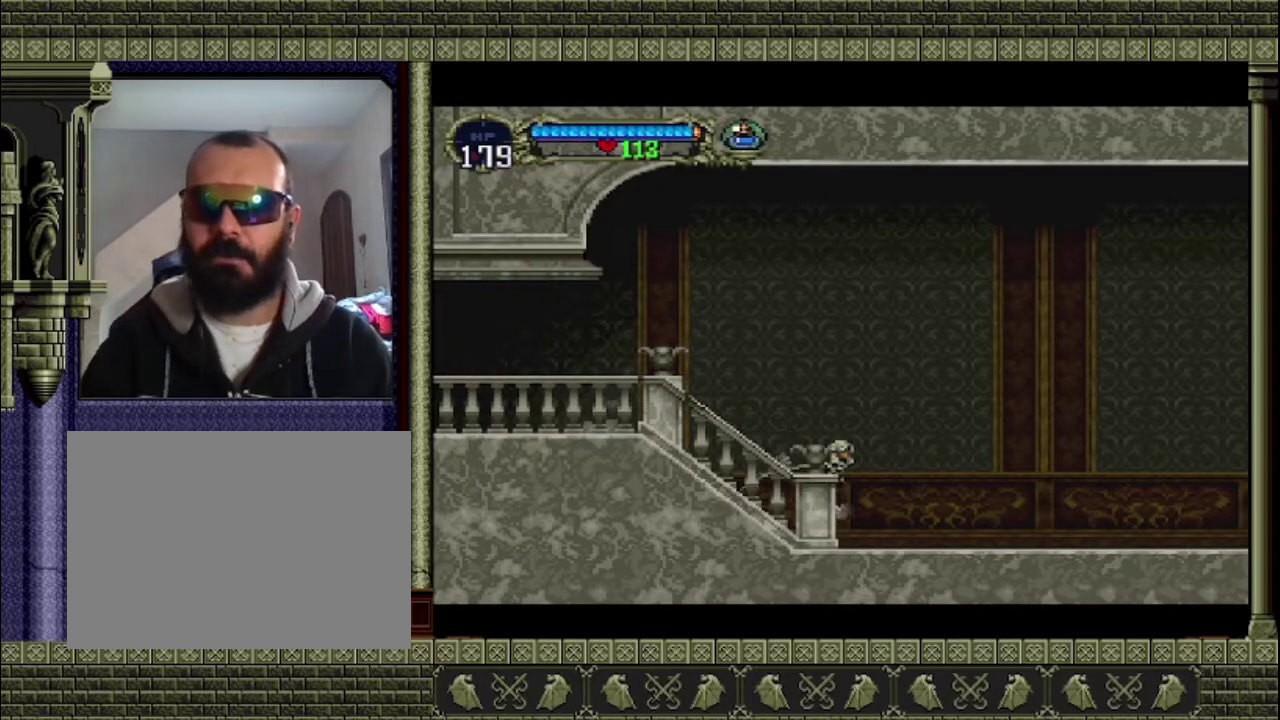
{"buttons": [], "left_stick": "right", "events": []}
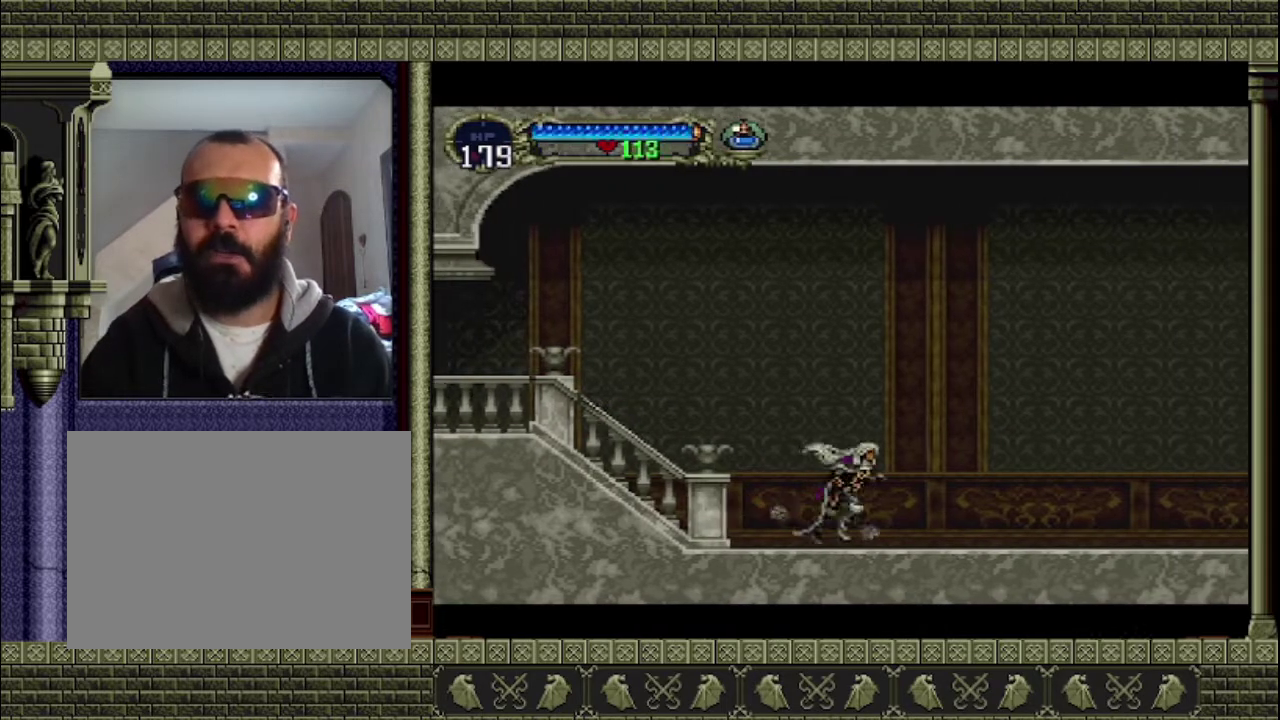
{"buttons": [], "left_stick": "right", "events": []}
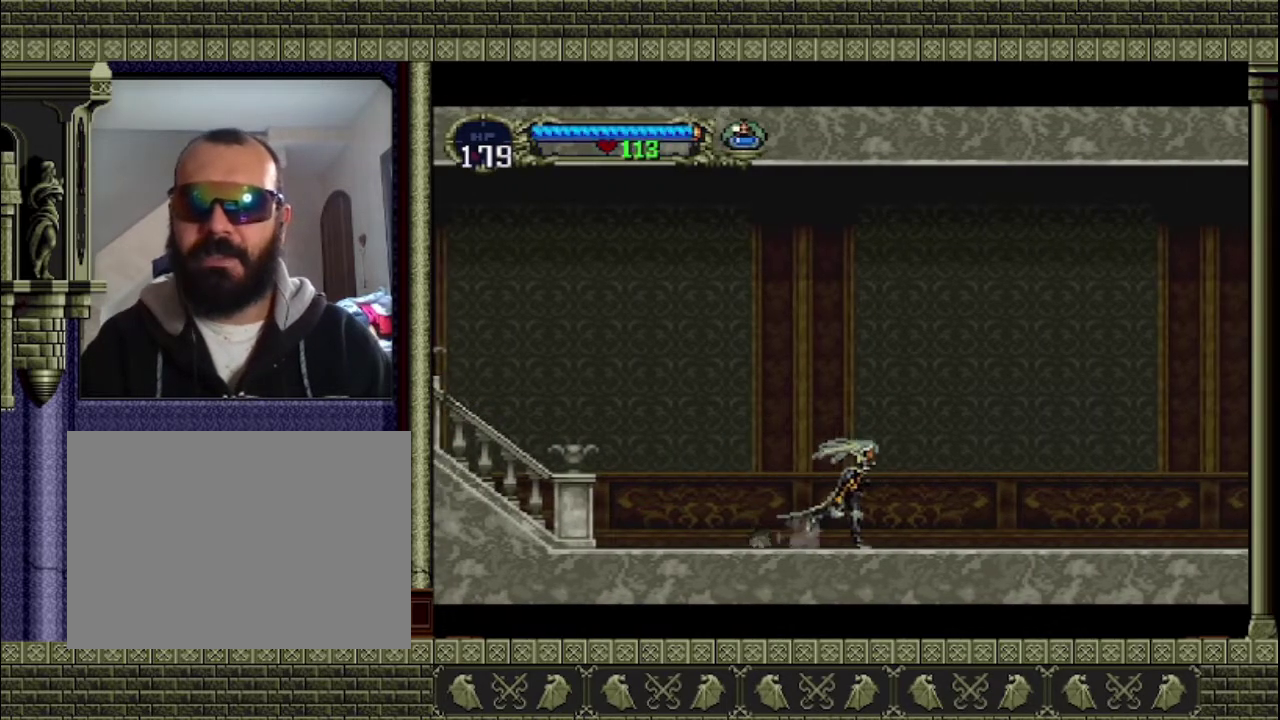
{"buttons": [], "left_stick": "right", "events": []}
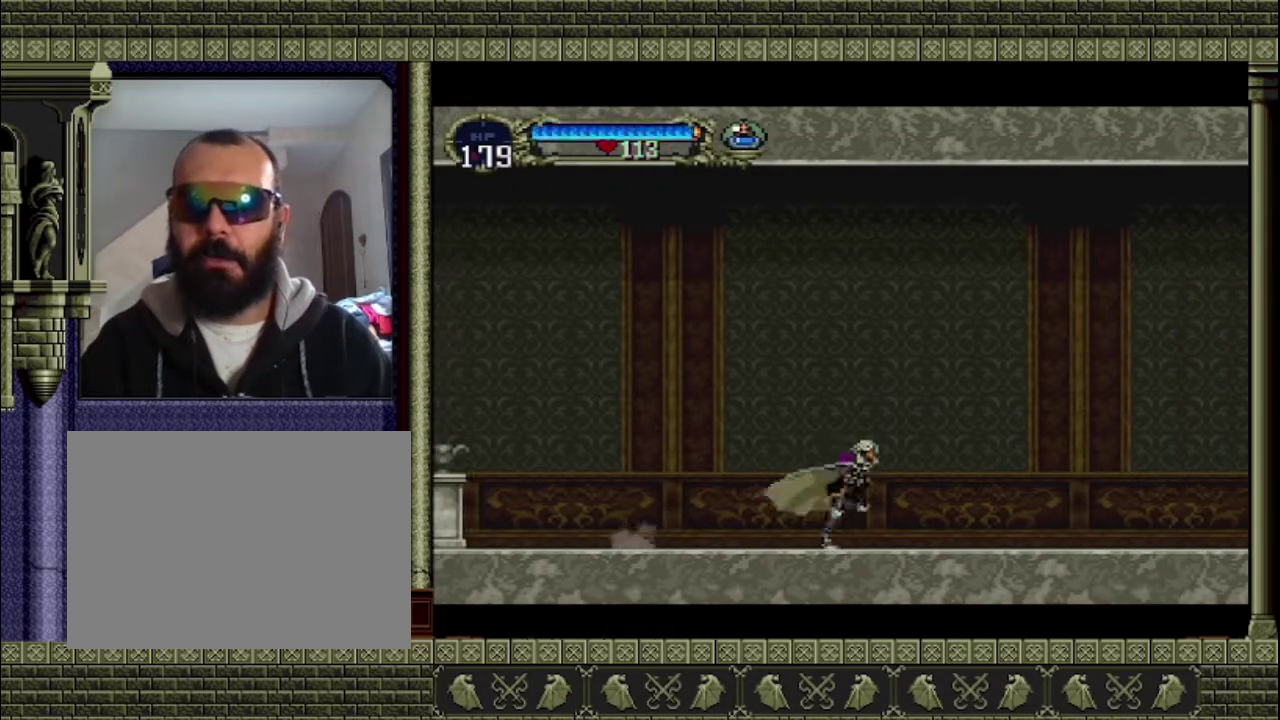
{"buttons": [], "left_stick": "right", "events": []}
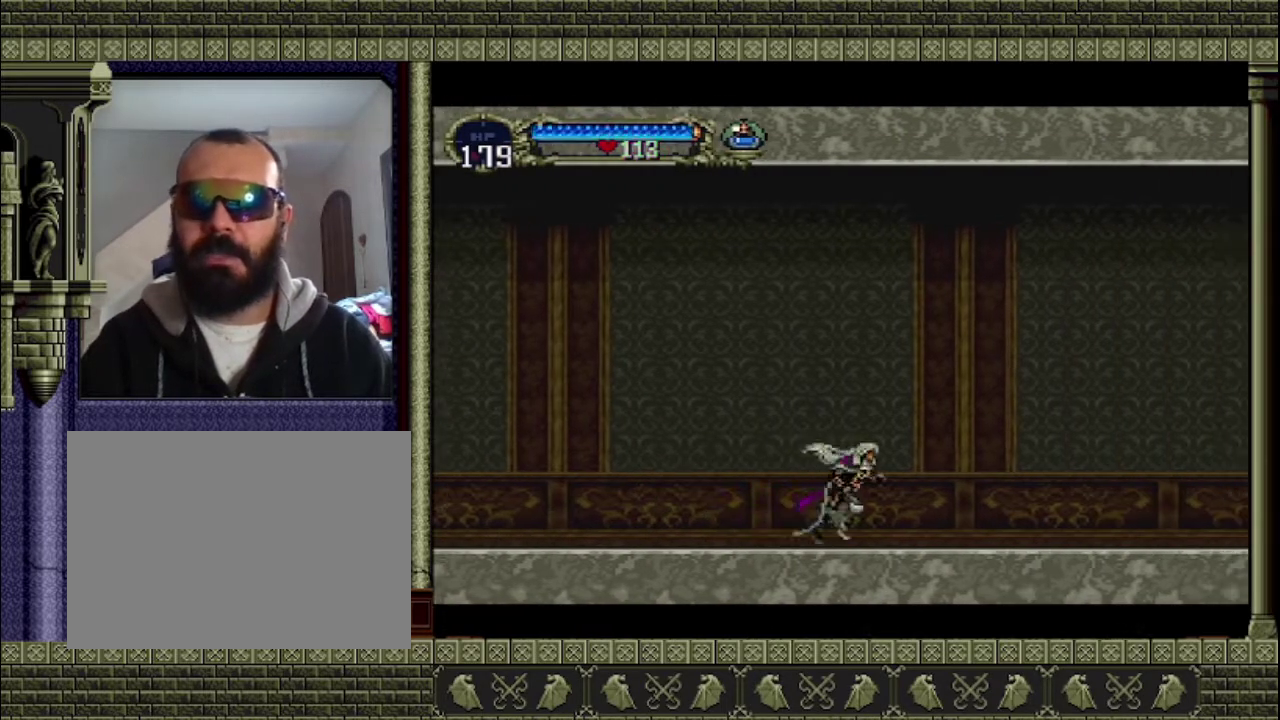
{"buttons": [], "left_stick": "right", "events": []}
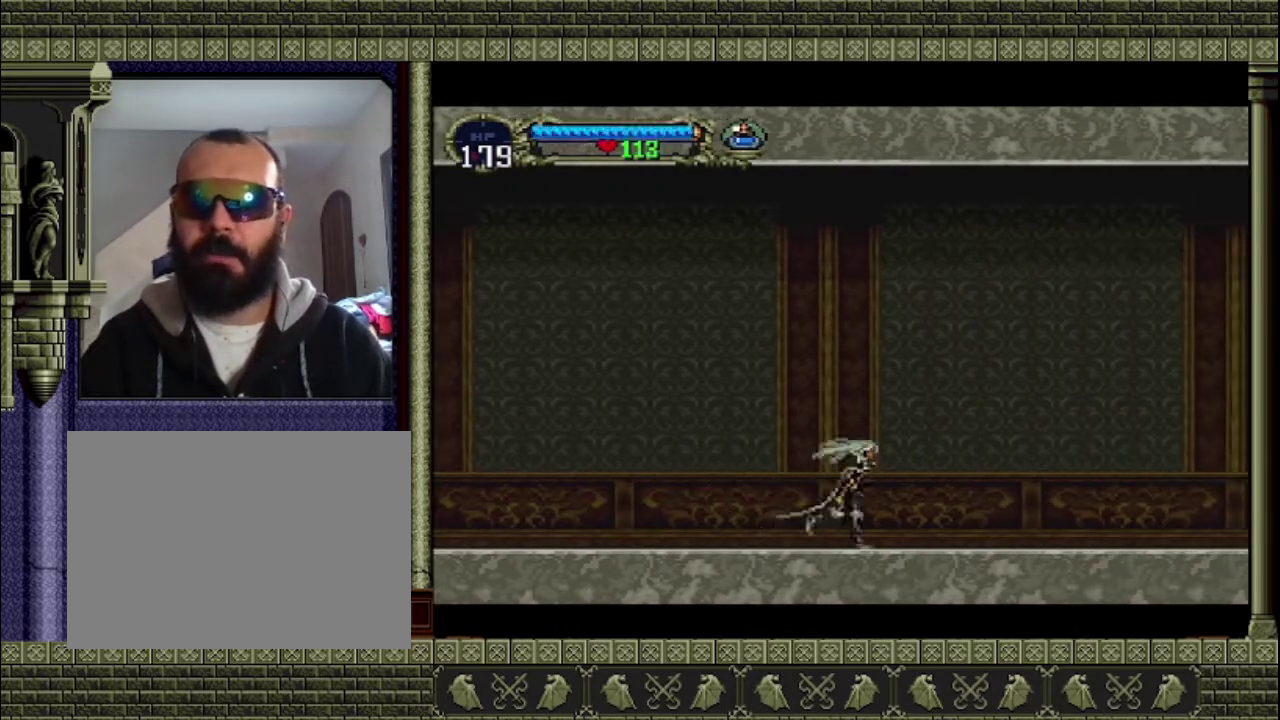
{"buttons": [], "left_stick": "right", "events": []}
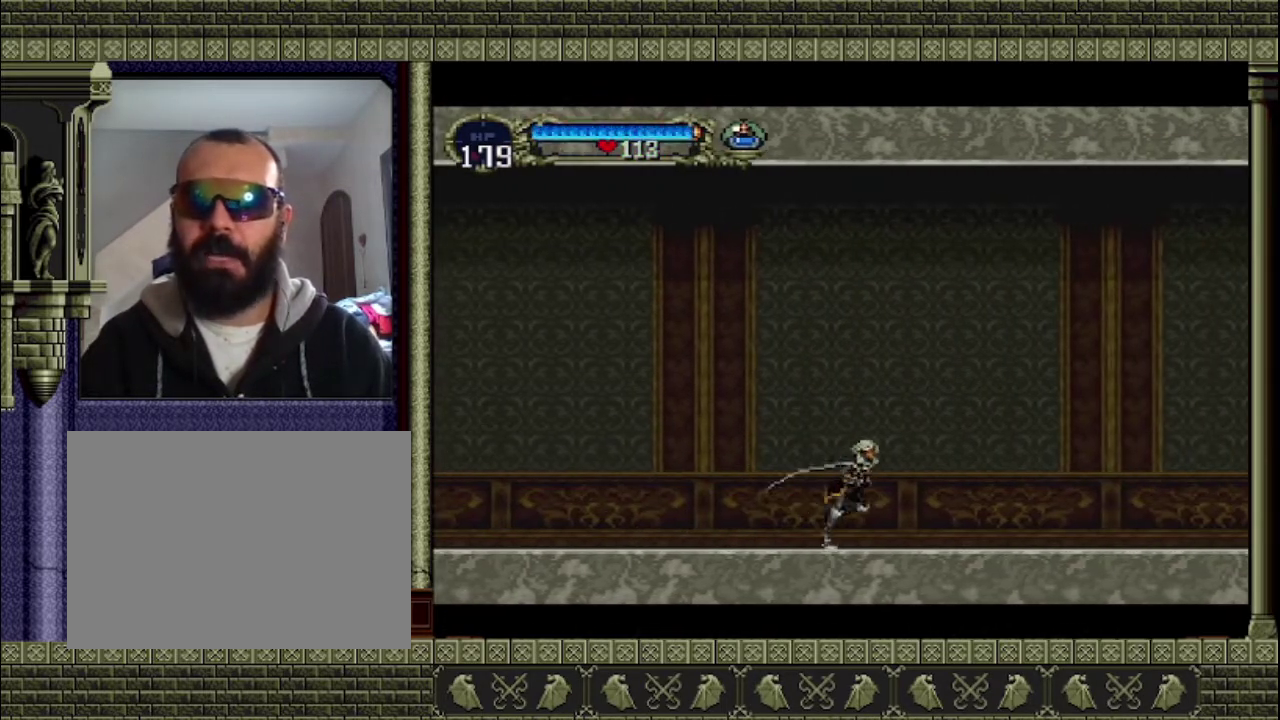
{"buttons": [], "left_stick": "right", "events": []}
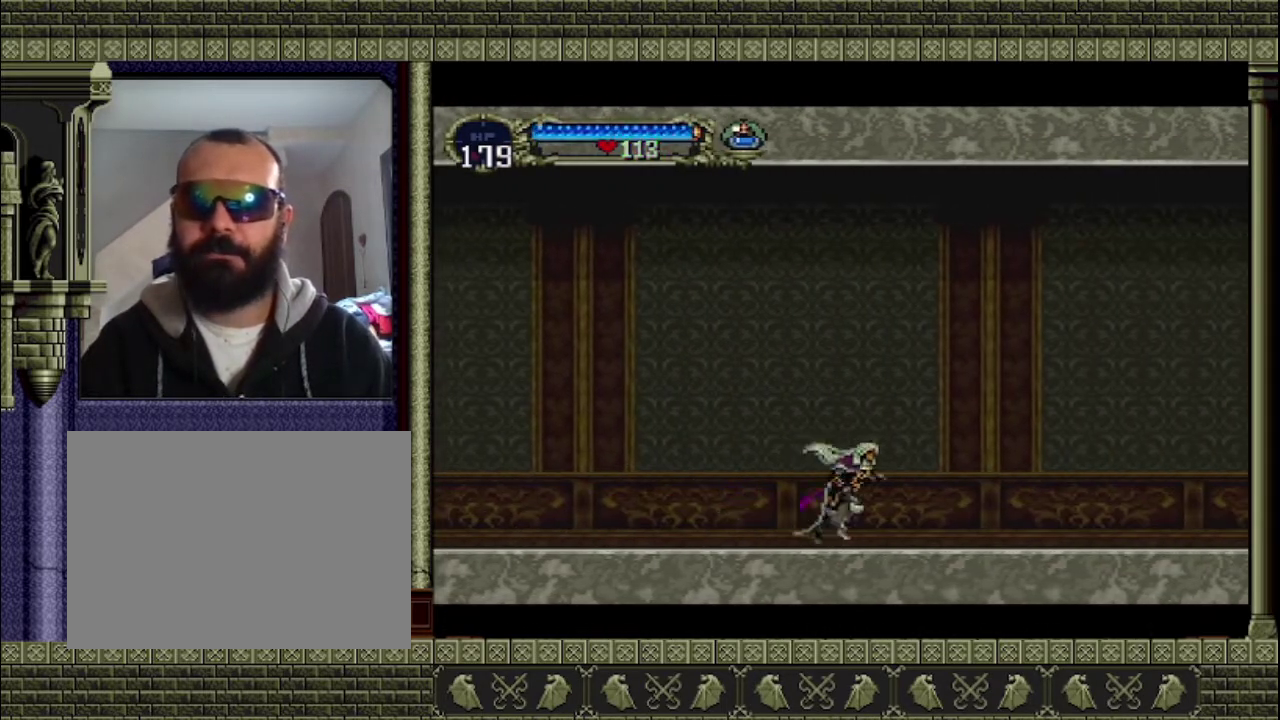
{"buttons": [], "left_stick": "right", "events": []}
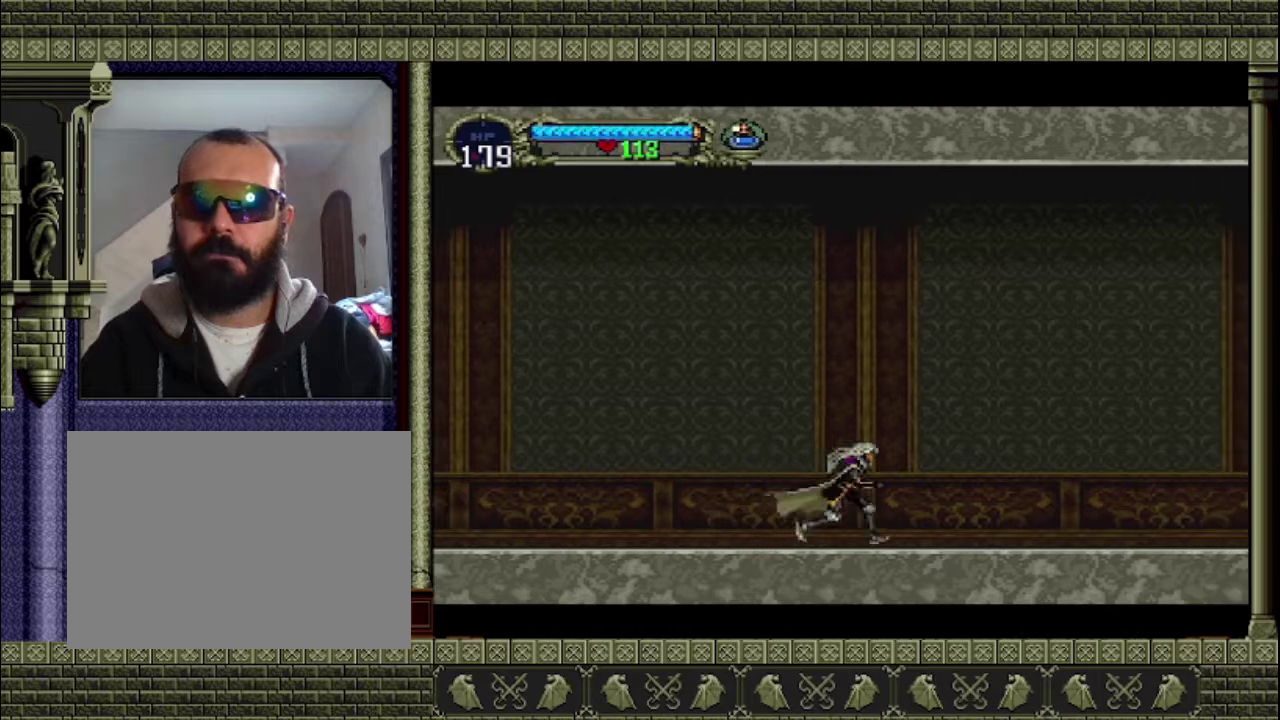
{"buttons": [], "left_stick": "right", "events": []}
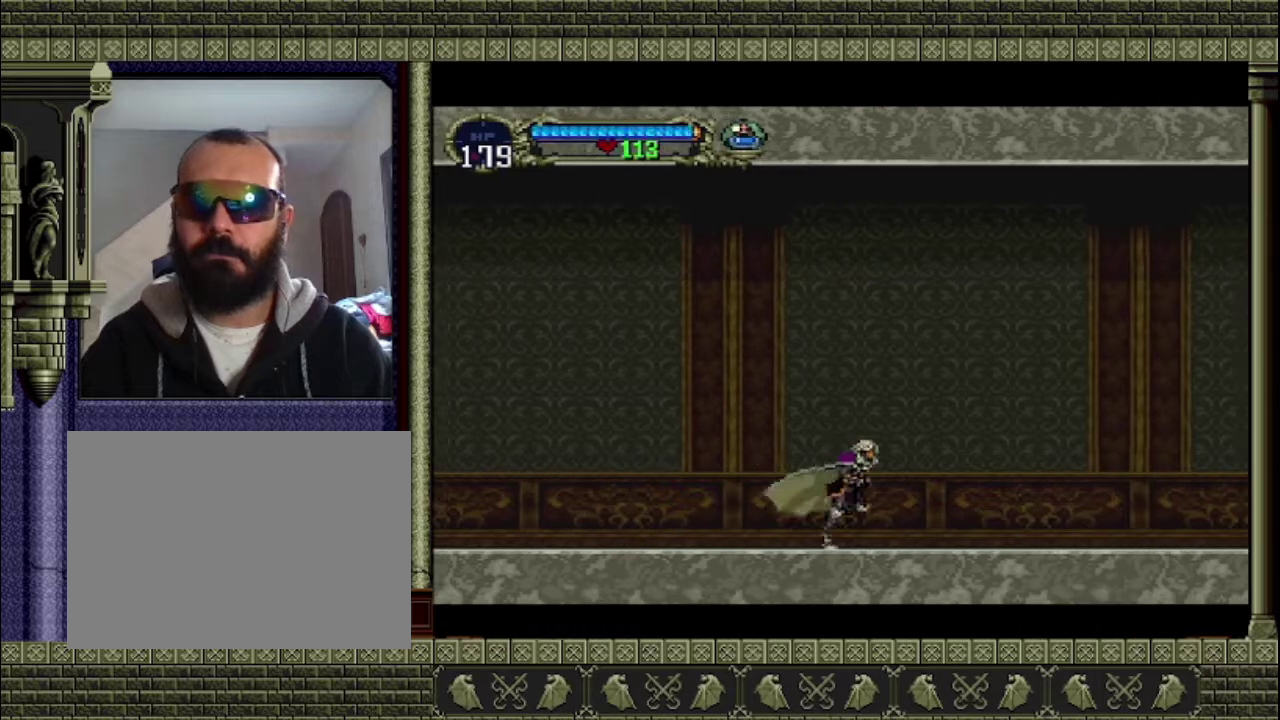
{"buttons": [], "left_stick": "right", "events": []}
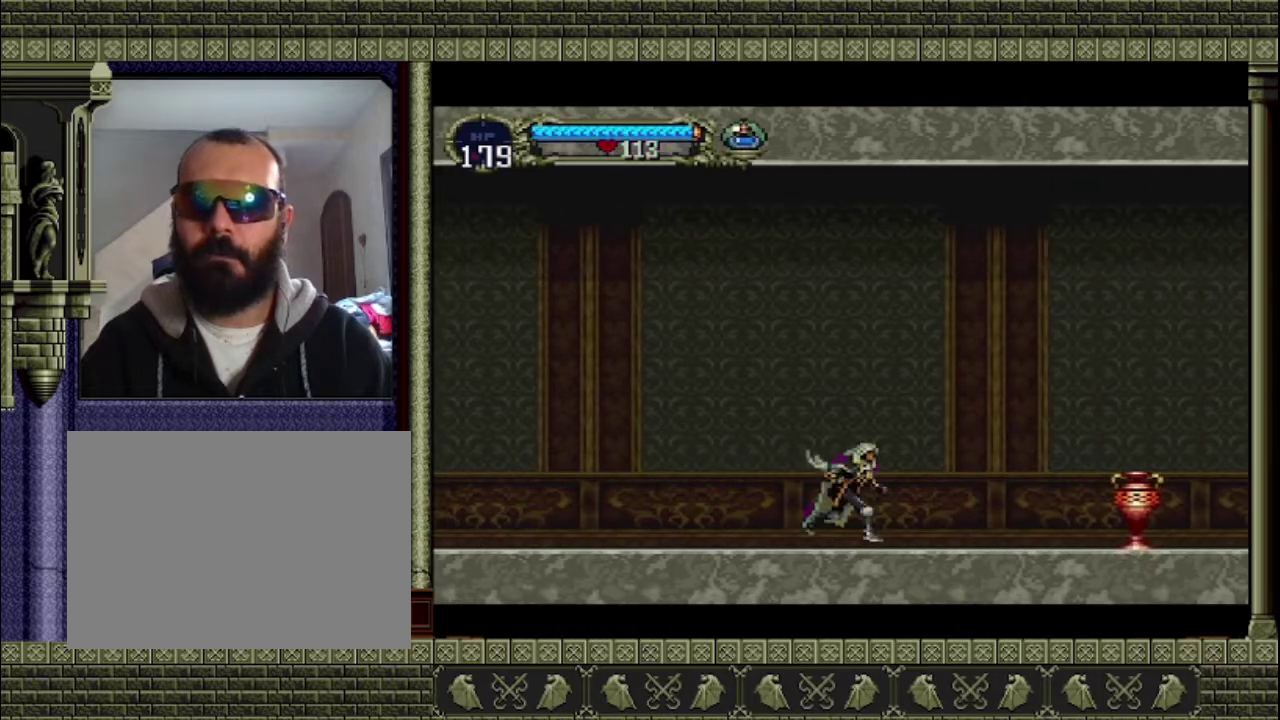
{"buttons": [], "left_stick": "right", "events": []}
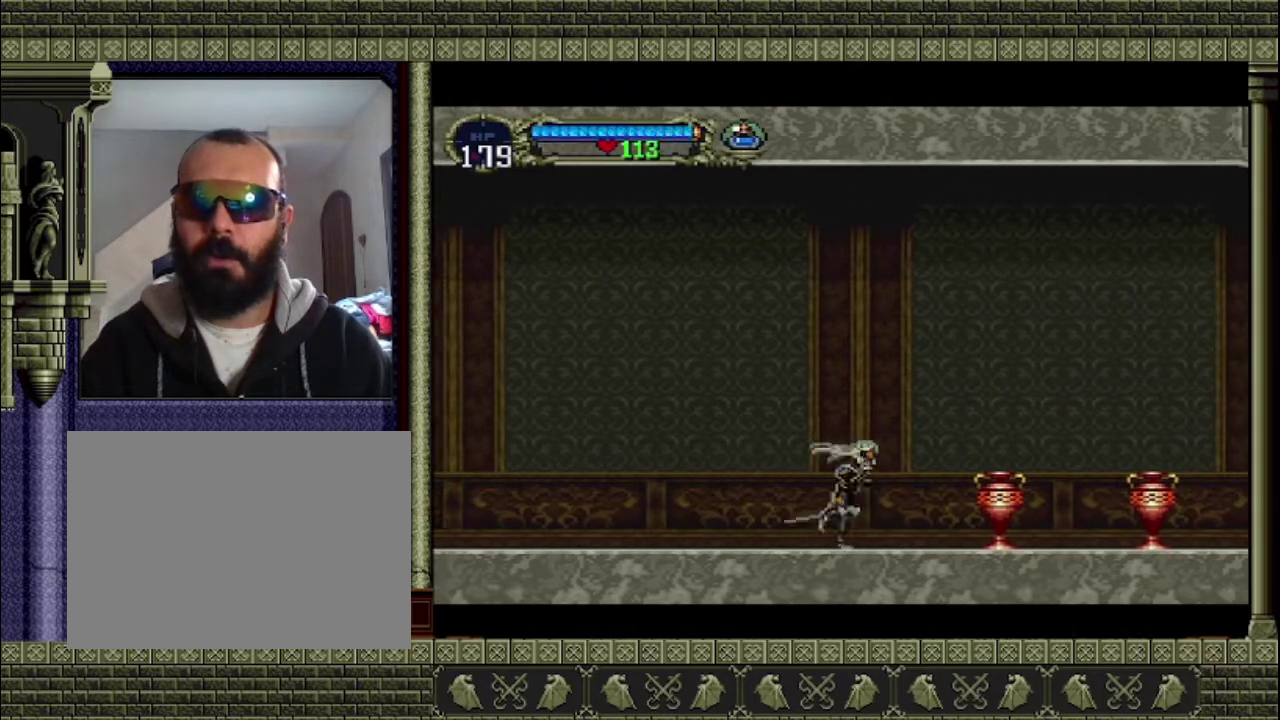
{"buttons": [], "left_stick": "down-right", "events": [[333, "SQUARE", "down"], [333, "left_stick", "down"], [433, "SQUARE", "up"], [467, "left_stick", "down-right"]]}
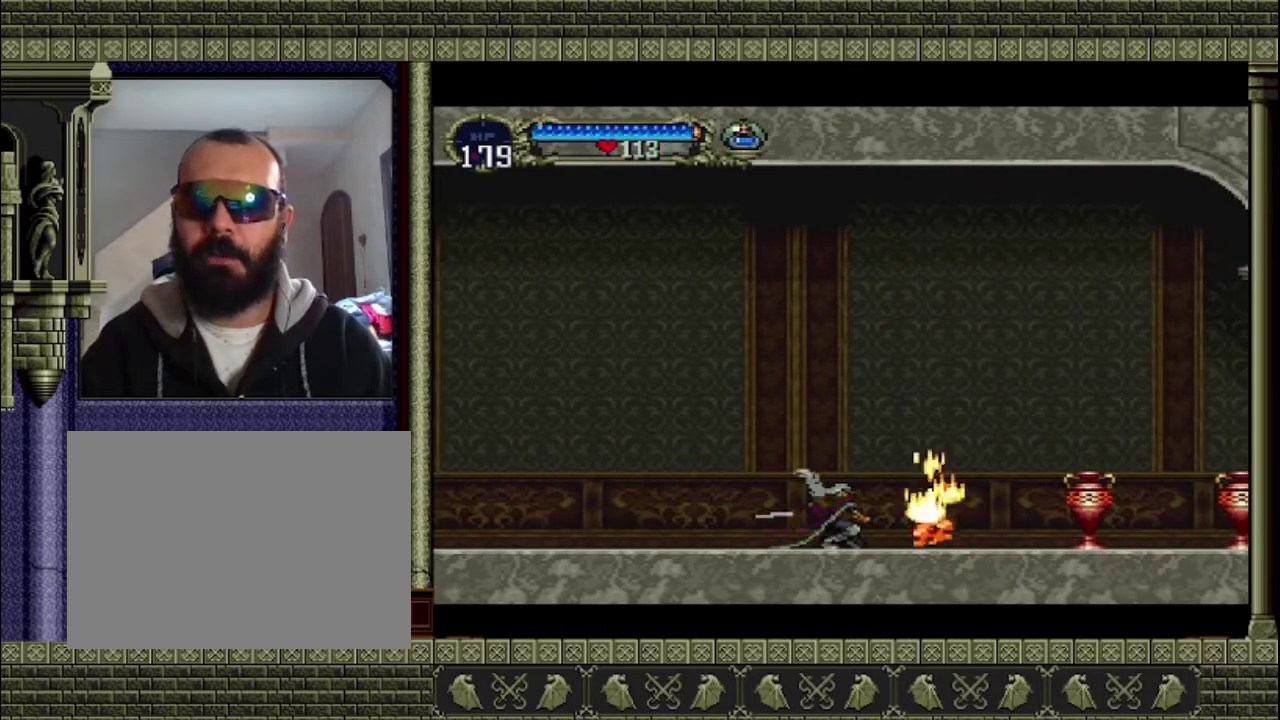
{"buttons": [], "left_stick": "right", "events": [[33, "left_stick", "right"], [100, "left_stick", "center"], [267, "left_stick", "right"]]}
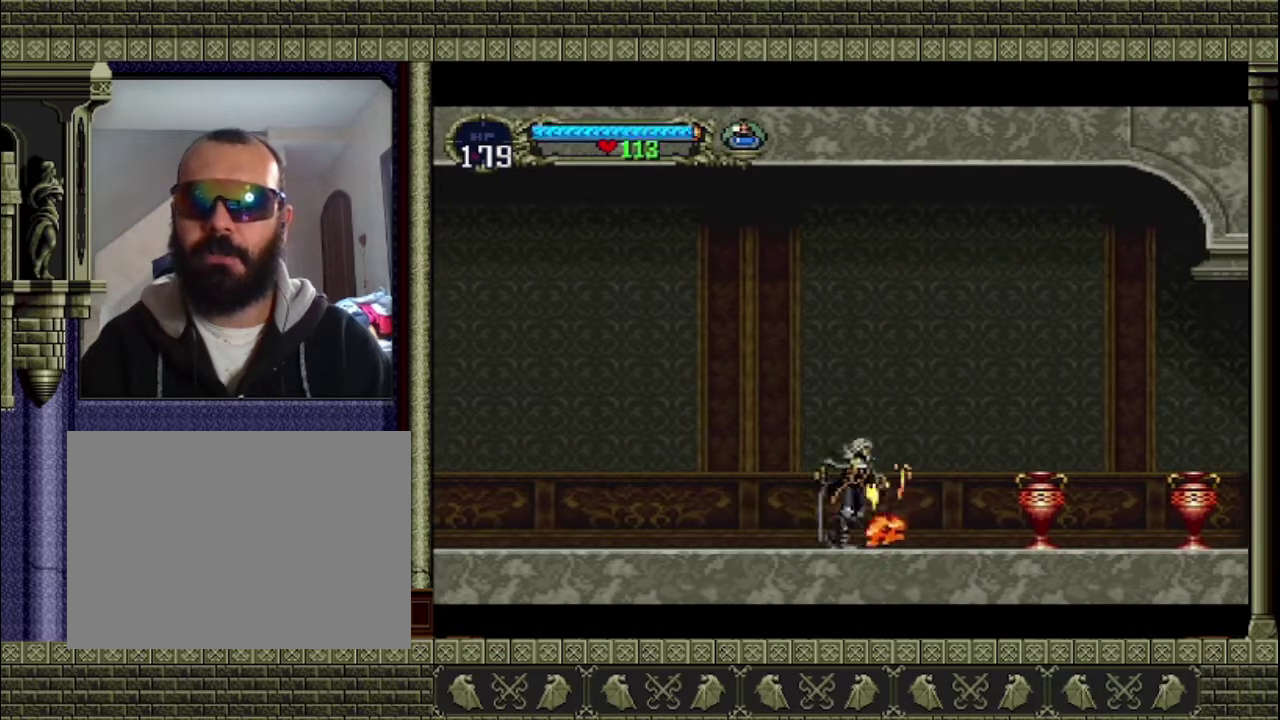
{"buttons": ["SQUARE"], "left_stick": "down-right", "events": [[333, "left_stick", "down-right"], [367, "SQUARE", "down"]]}
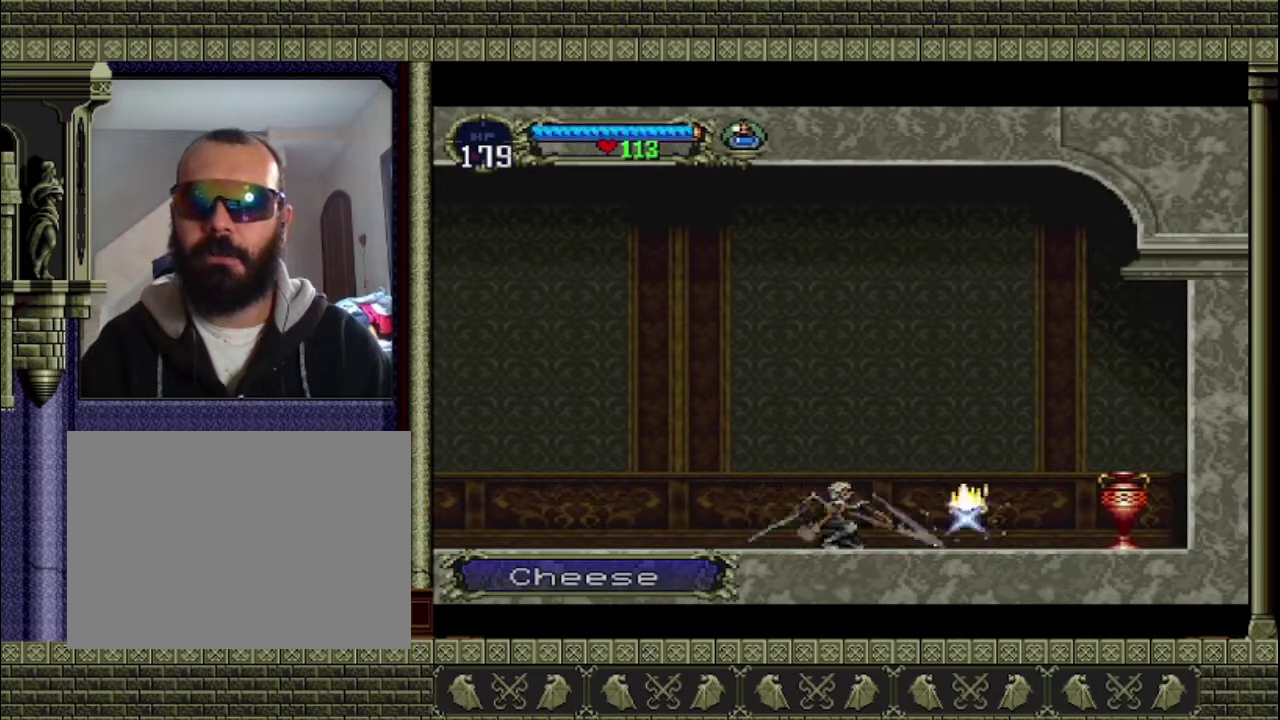
{"buttons": [], "left_stick": "right", "events": [[33, "SQUARE", "up"], [100, "left_stick", "center"], [300, "left_stick", "right"]]}
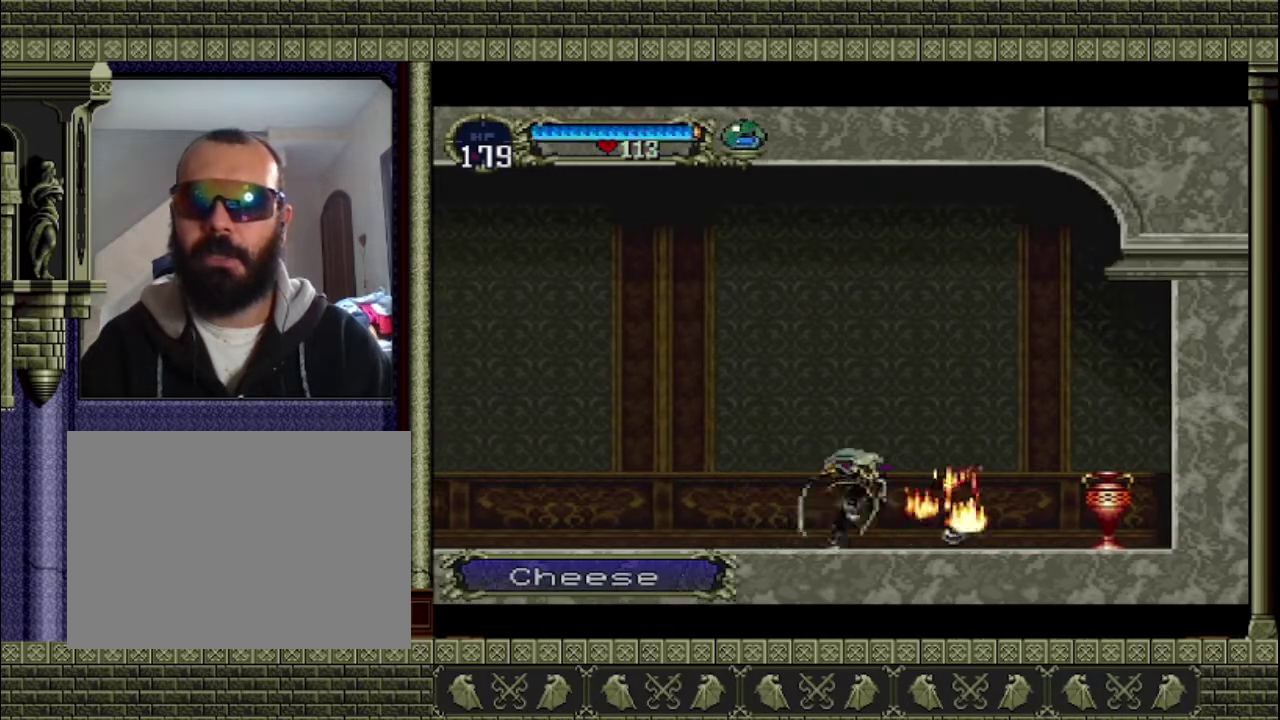
{"buttons": [], "left_stick": "right", "events": []}
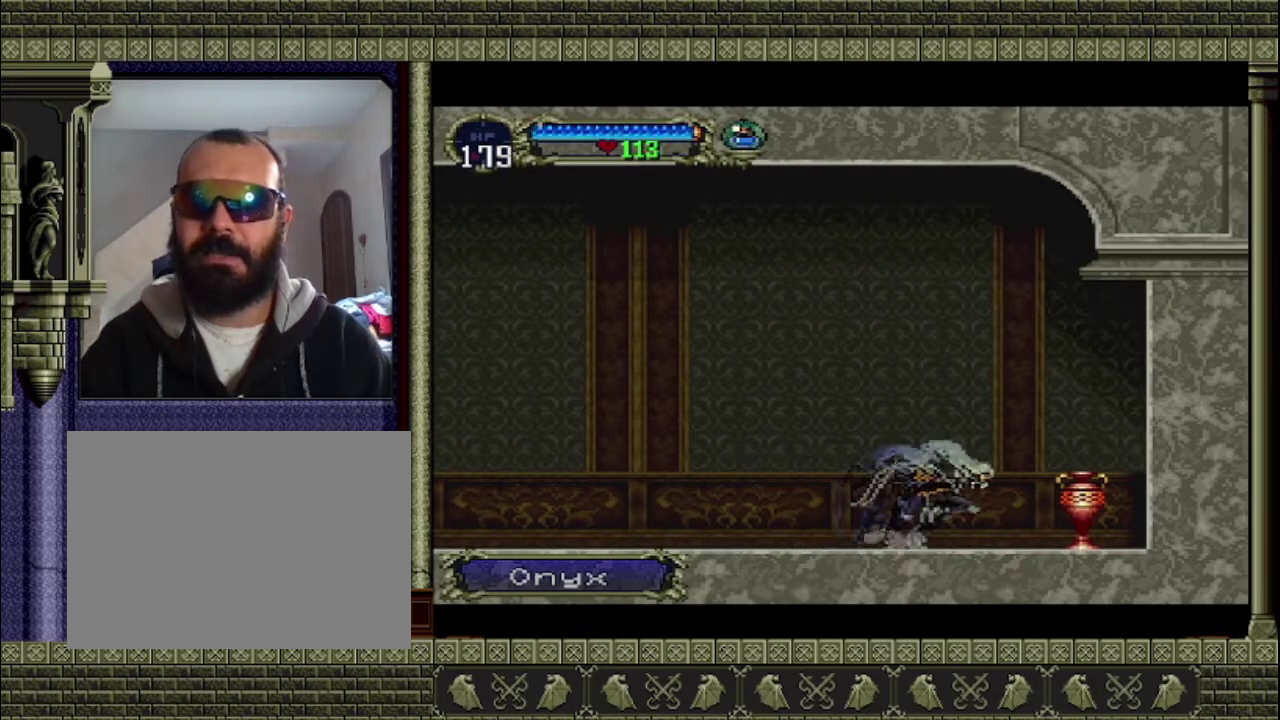
{"buttons": [], "left_stick": "center", "events": [[67, "left_stick", "down-right"], [200, "SQUARE", "down"], [200, "left_stick", "down"], [267, "SQUARE", "up"], [267, "left_stick", "down-right"], [333, "left_stick", "center"]]}